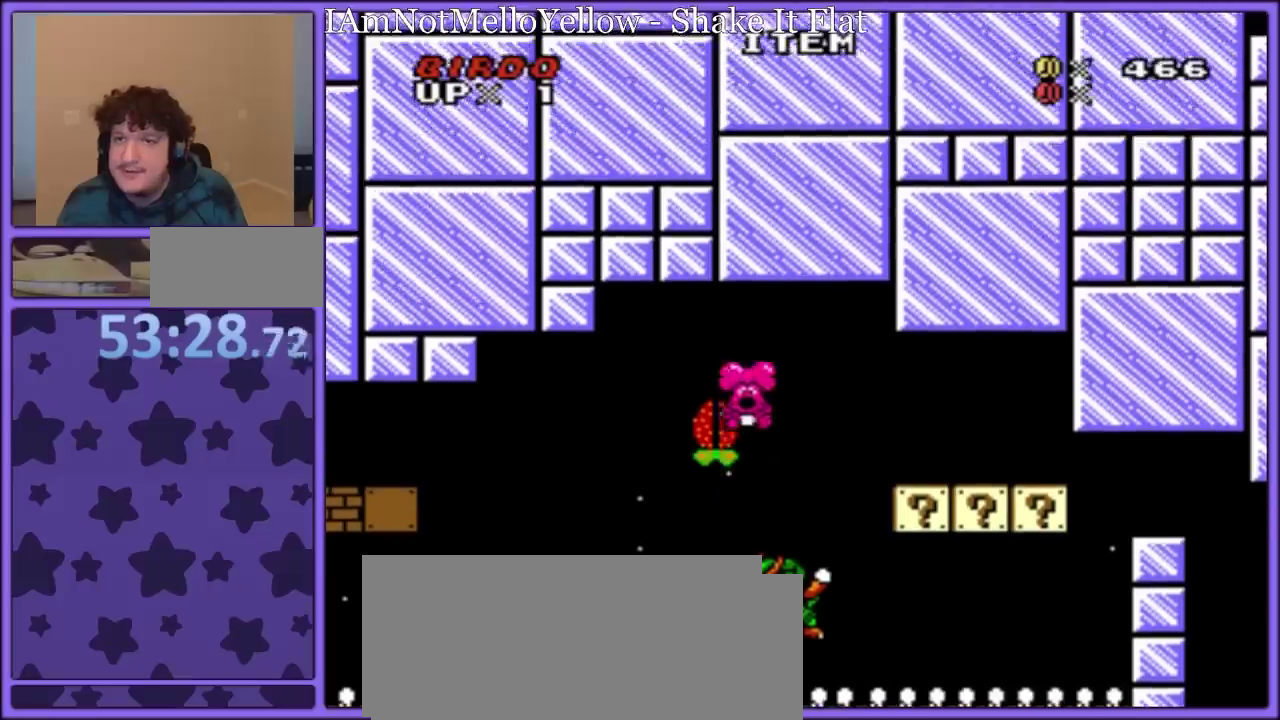
Gameplay with a controller (Nintendo layout); each line is a JSON object with the inputs held at the frame after it. "events" lists button and stick changes between this image and that frame as [ms after this image, input, new state], when the widget could be followed in between. Not read: L3 R3.
{"buttons": ["A"], "events": [[33, "A", "up"], [100, "A", "down"], [200, "A", "up"], [267, "A", "down"], [333, "A", "up"], [417, "A", "down"]]}
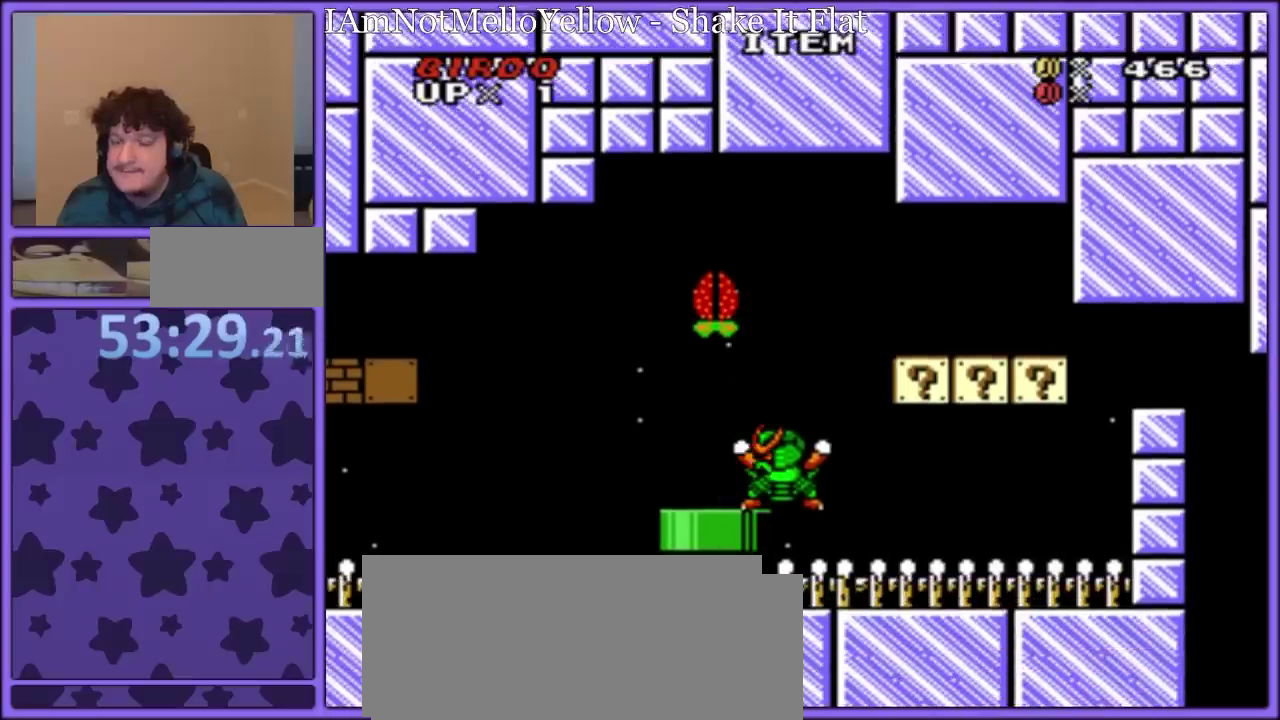
{"buttons": [], "events": [[17, "A", "up"], [83, "A", "down"], [183, "A", "up"], [267, "A", "down"], [317, "A", "up"], [400, "A", "down"], [483, "A", "up"]]}
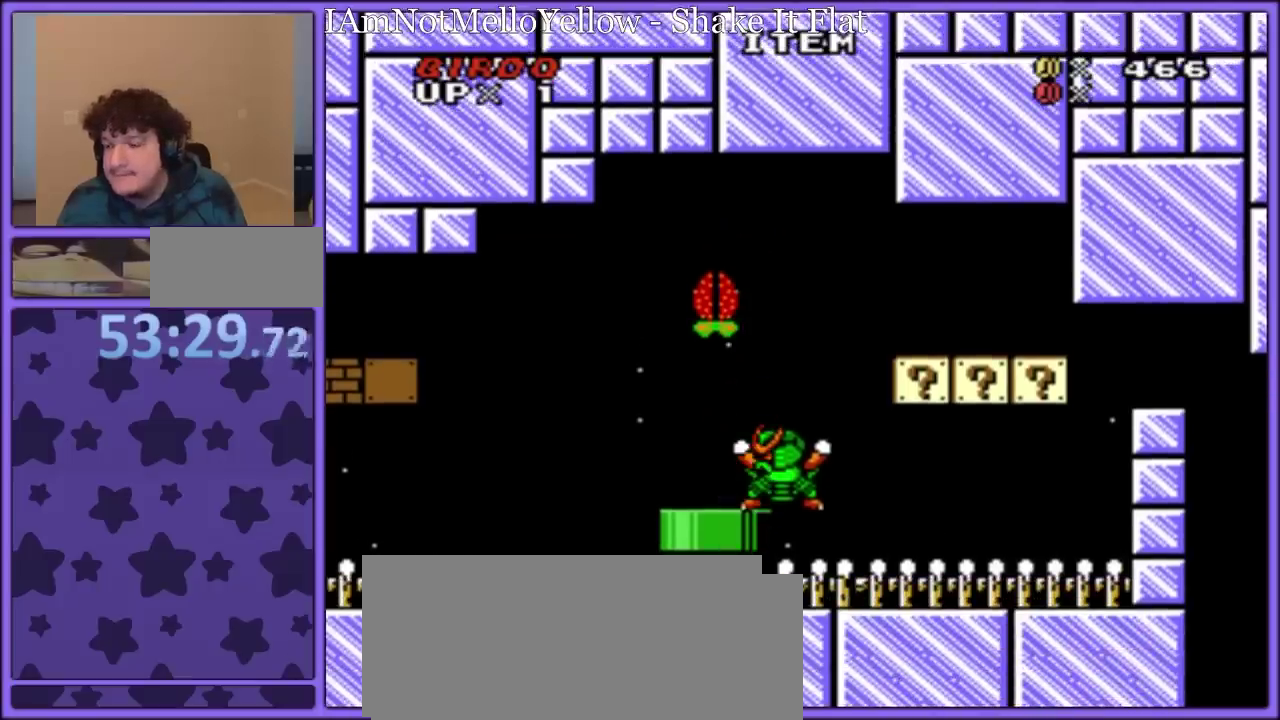
{"buttons": [], "events": [[50, "A", "down"], [133, "A", "up"], [233, "A", "down"], [300, "A", "up"], [367, "A", "down"], [467, "A", "up"]]}
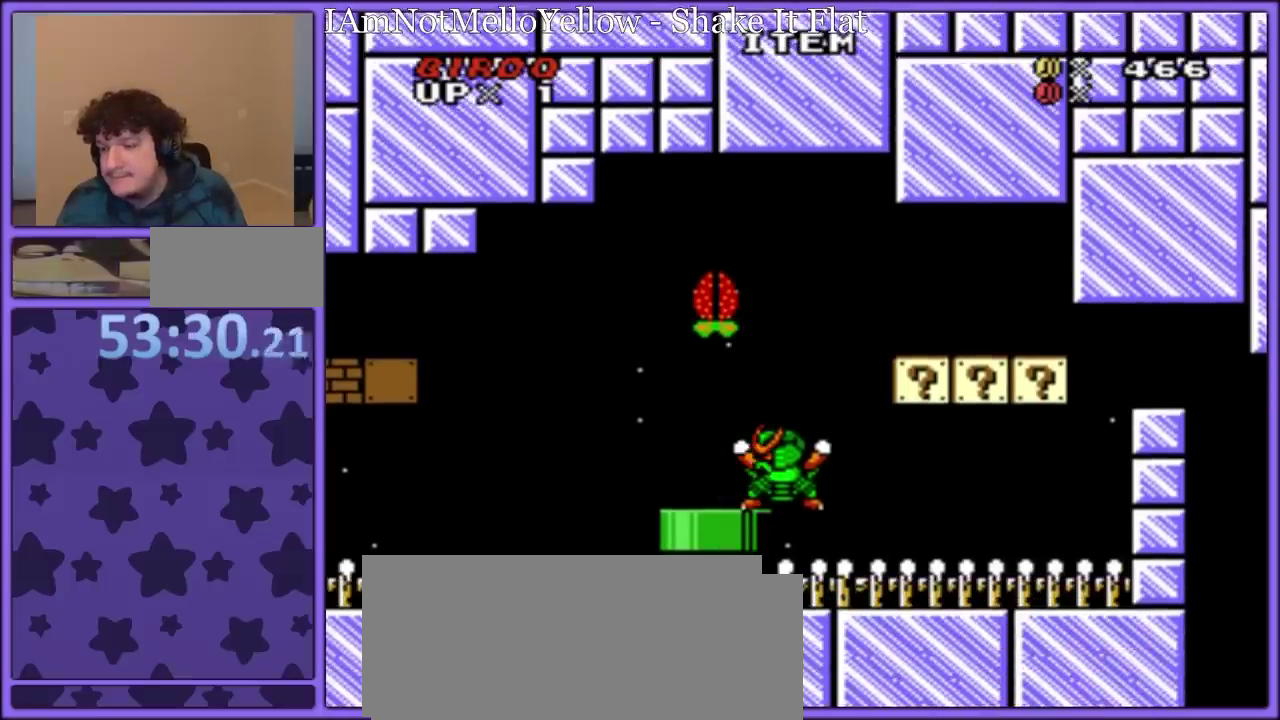
{"buttons": [], "events": [[50, "A", "down"], [117, "A", "up"], [200, "A", "down"], [283, "A", "up"], [367, "A", "down"], [450, "A", "up"]]}
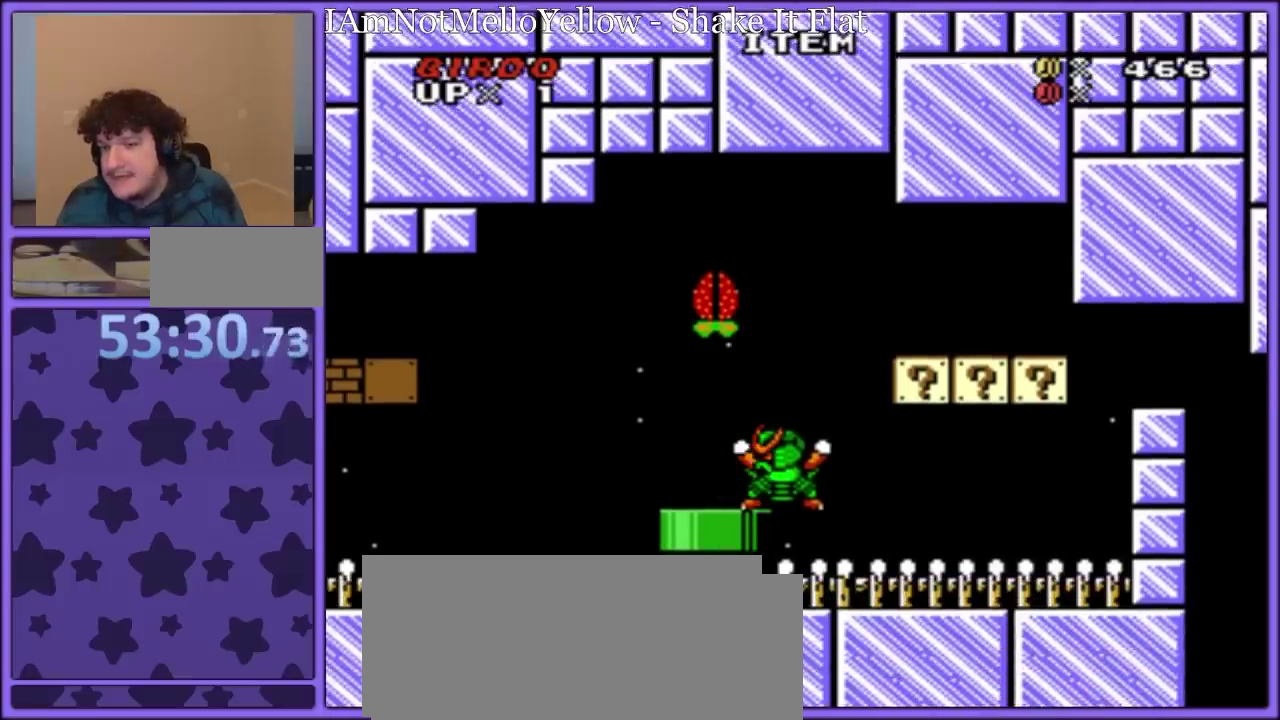
{"buttons": [], "events": [[67, "A", "down"], [117, "A", "up"], [217, "A", "down"], [283, "A", "up"], [367, "A", "down"], [450, "A", "up"]]}
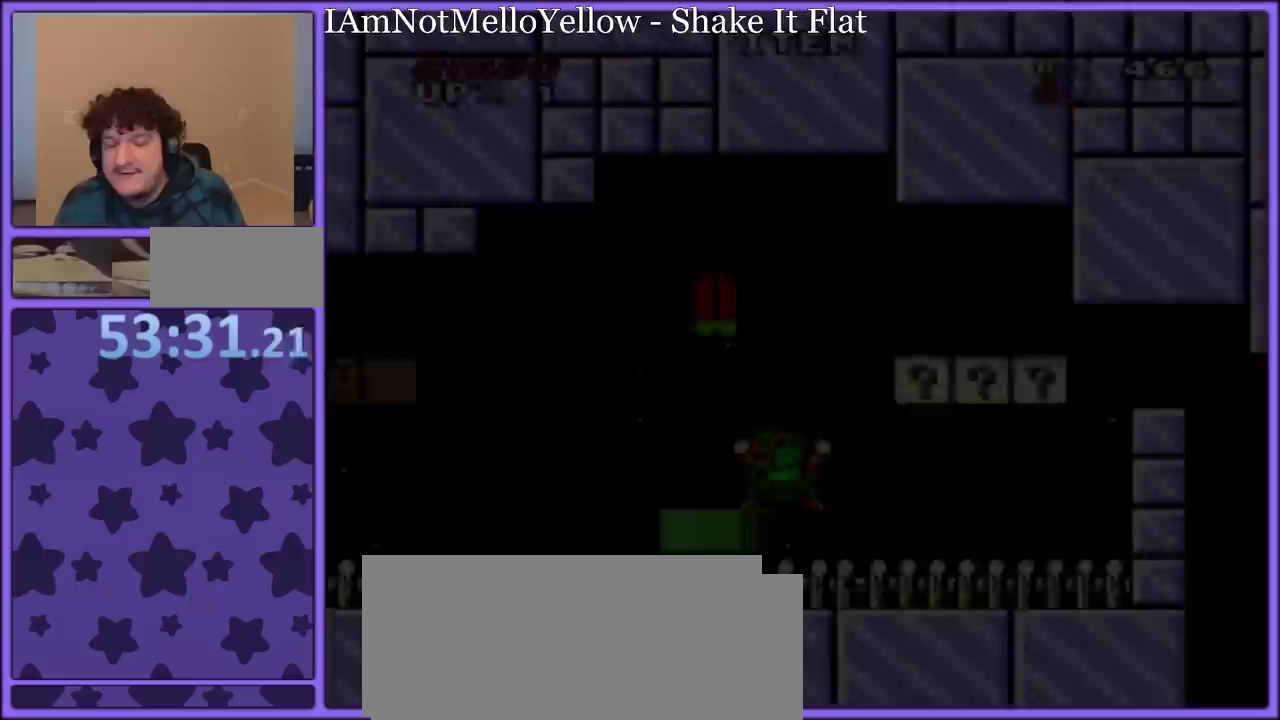
{"buttons": ["A"], "events": [[17, "A", "down"], [100, "A", "up"], [183, "A", "down"], [283, "A", "up"], [350, "A", "down"], [433, "A", "up"], [500, "A", "down"]]}
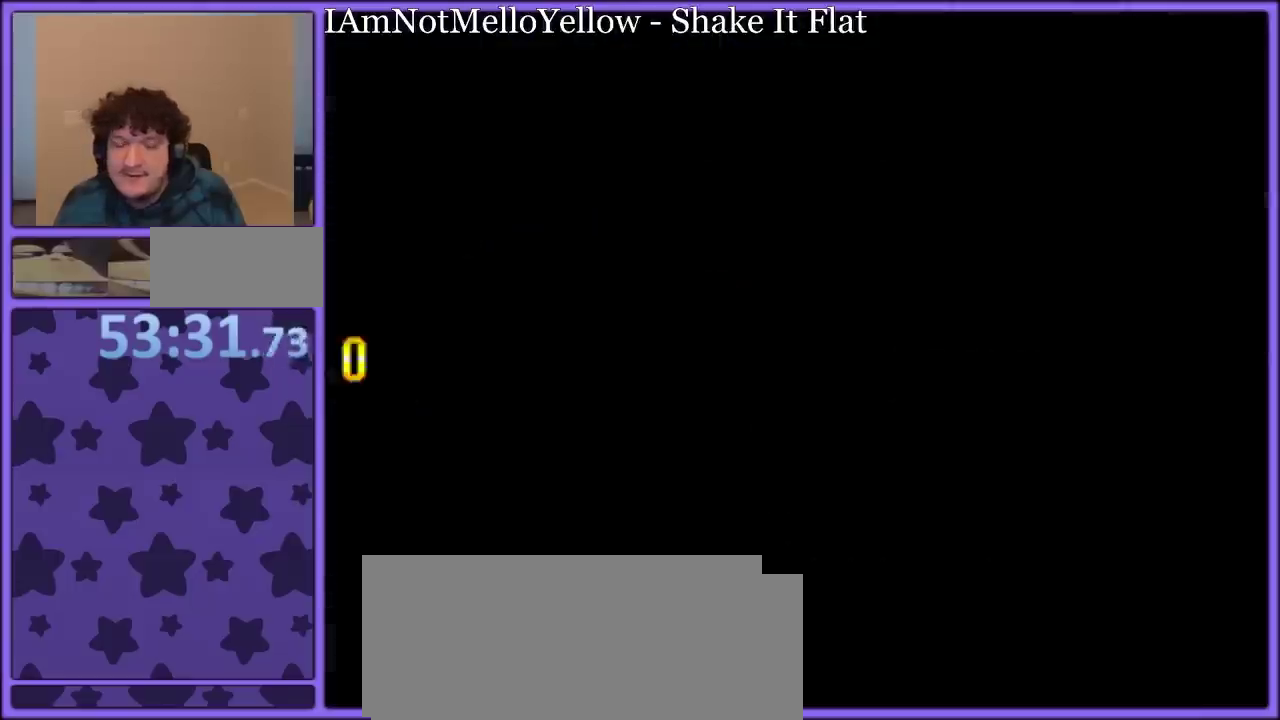
{"buttons": [], "events": [[83, "A", "up"], [167, "A", "down"], [250, "A", "up"], [350, "A", "down"], [433, "A", "up"]]}
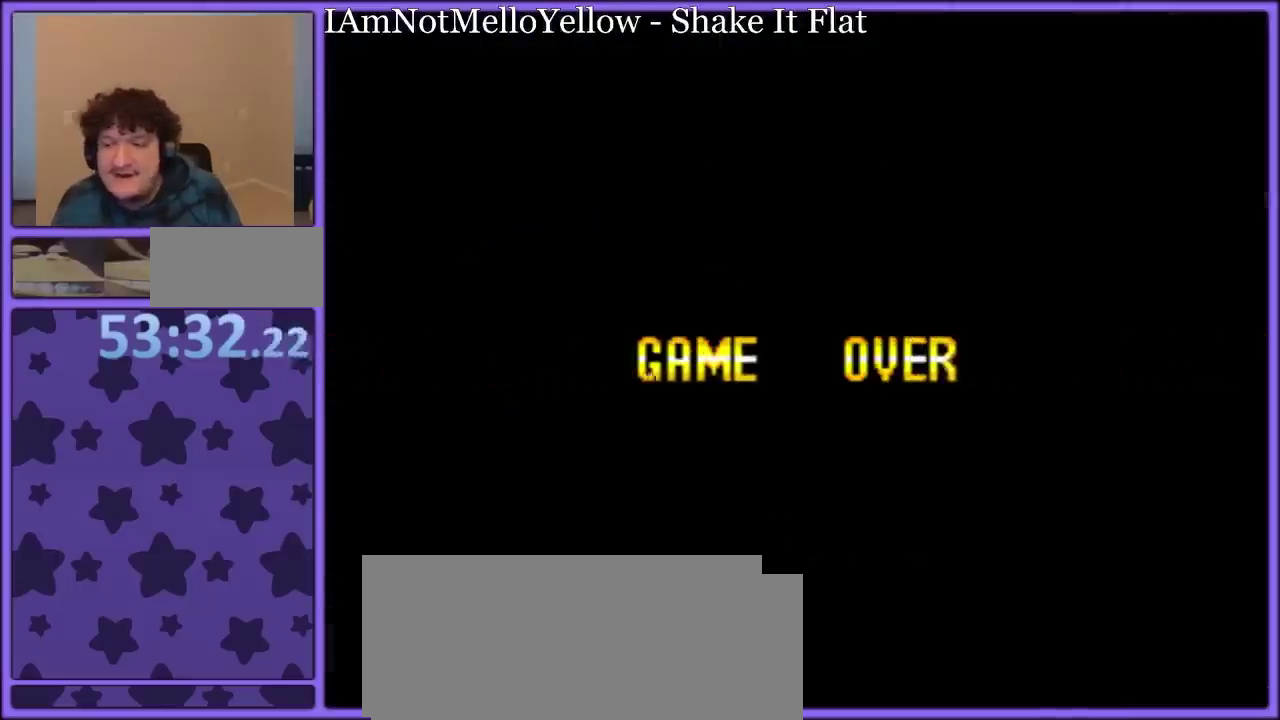
{"buttons": ["A"], "events": [[17, "A", "down"], [83, "A", "up"], [150, "A", "down"], [250, "A", "up"], [300, "A", "down"], [417, "A", "up"], [500, "A", "down"]]}
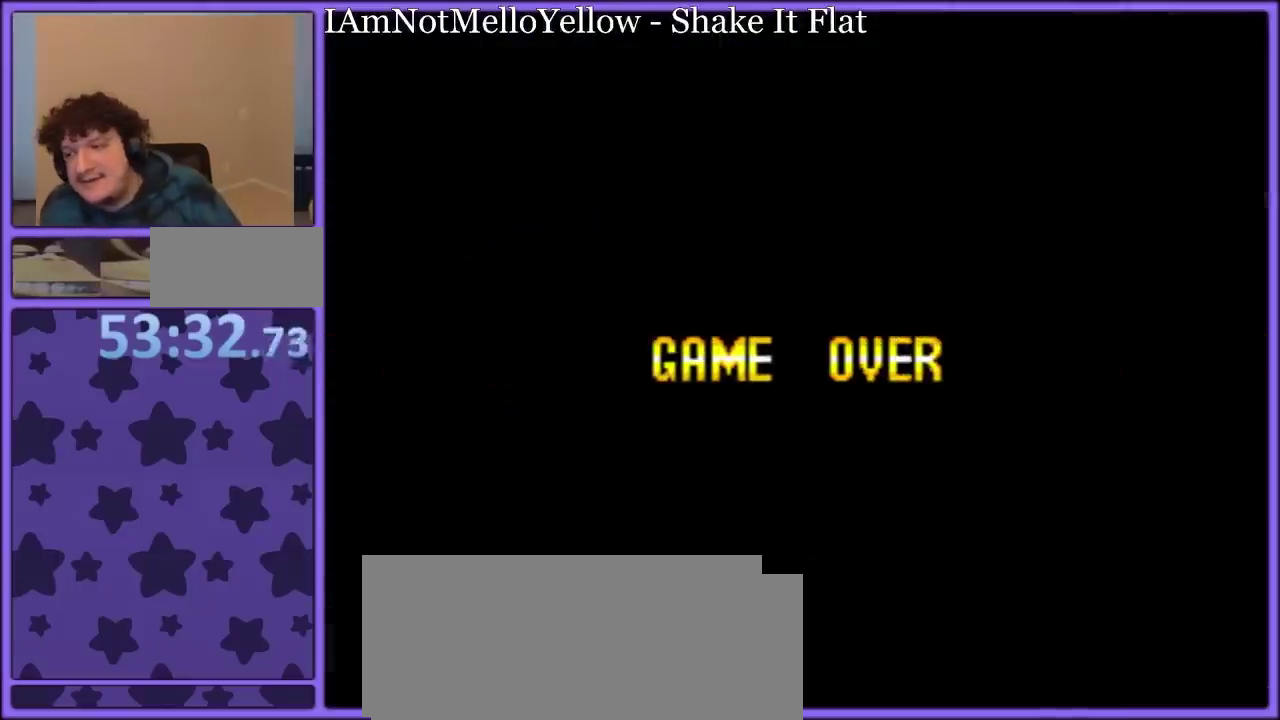
{"buttons": ["A"], "events": [[100, "A", "up"], [167, "A", "down"], [433, "A", "up"], [500, "A", "down"]]}
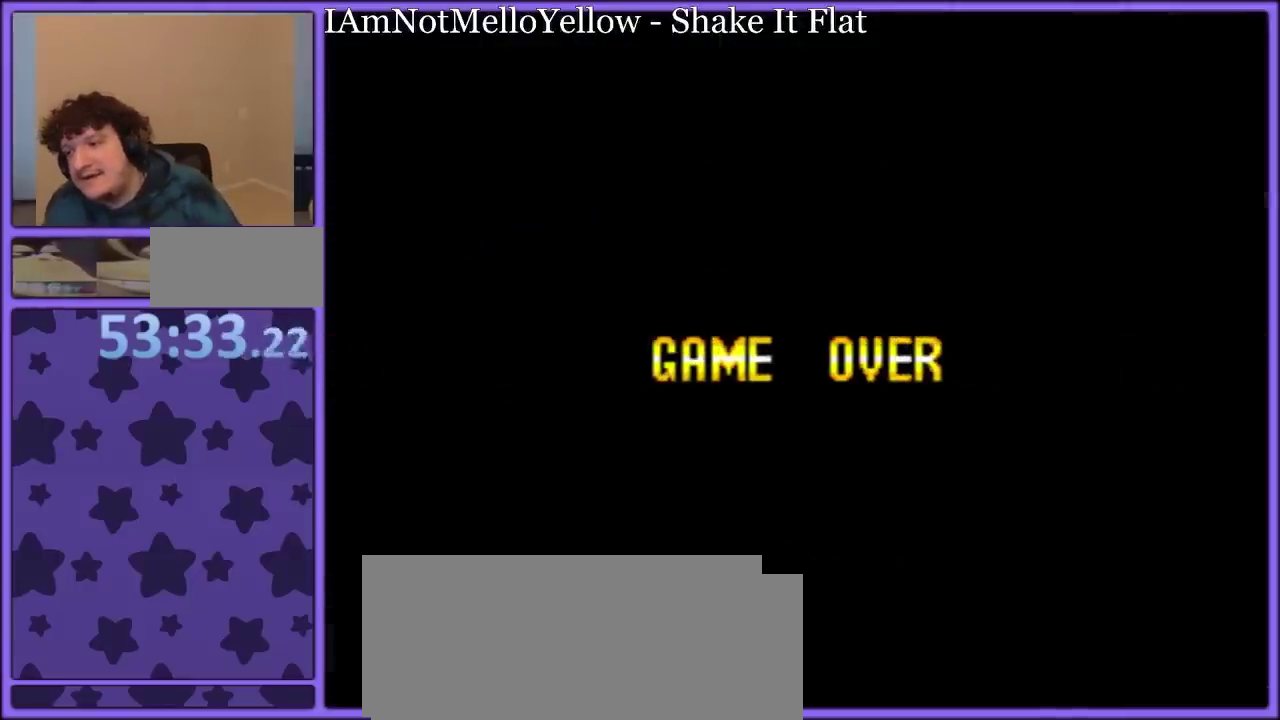
{"buttons": [], "events": [[283, "A", "up"], [350, "A", "down"], [450, "A", "up"]]}
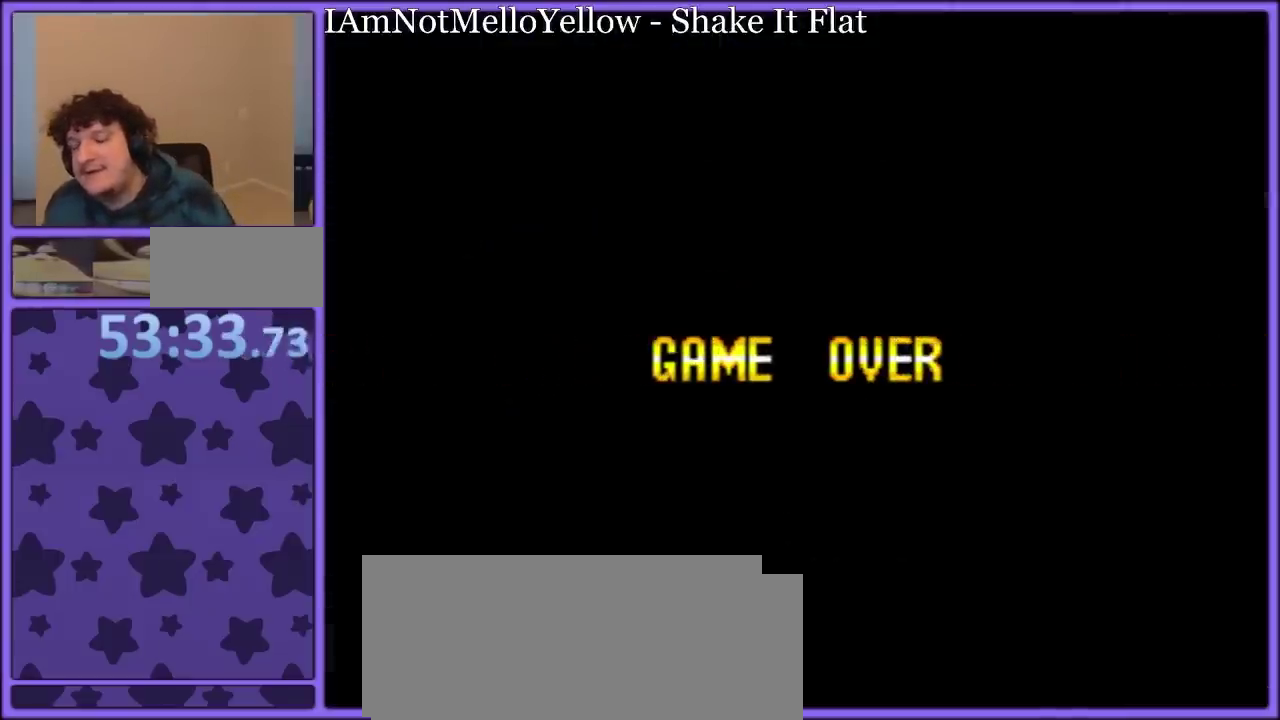
{"buttons": [], "events": [[50, "A", "down"], [117, "A", "up"], [200, "A", "down"], [317, "A", "up"], [383, "A", "down"], [483, "A", "up"]]}
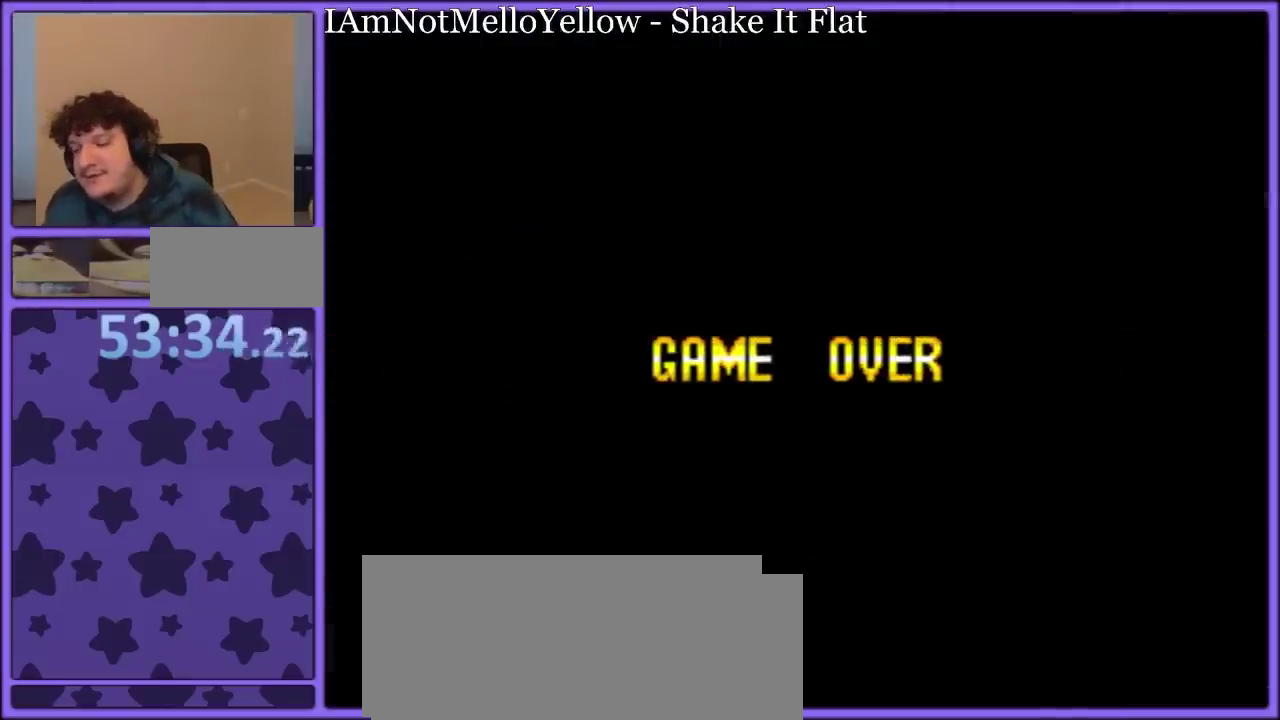
{"buttons": ["A"], "events": [[50, "A", "down"], [150, "A", "up"], [217, "A", "down"], [317, "A", "up"], [383, "A", "down"]]}
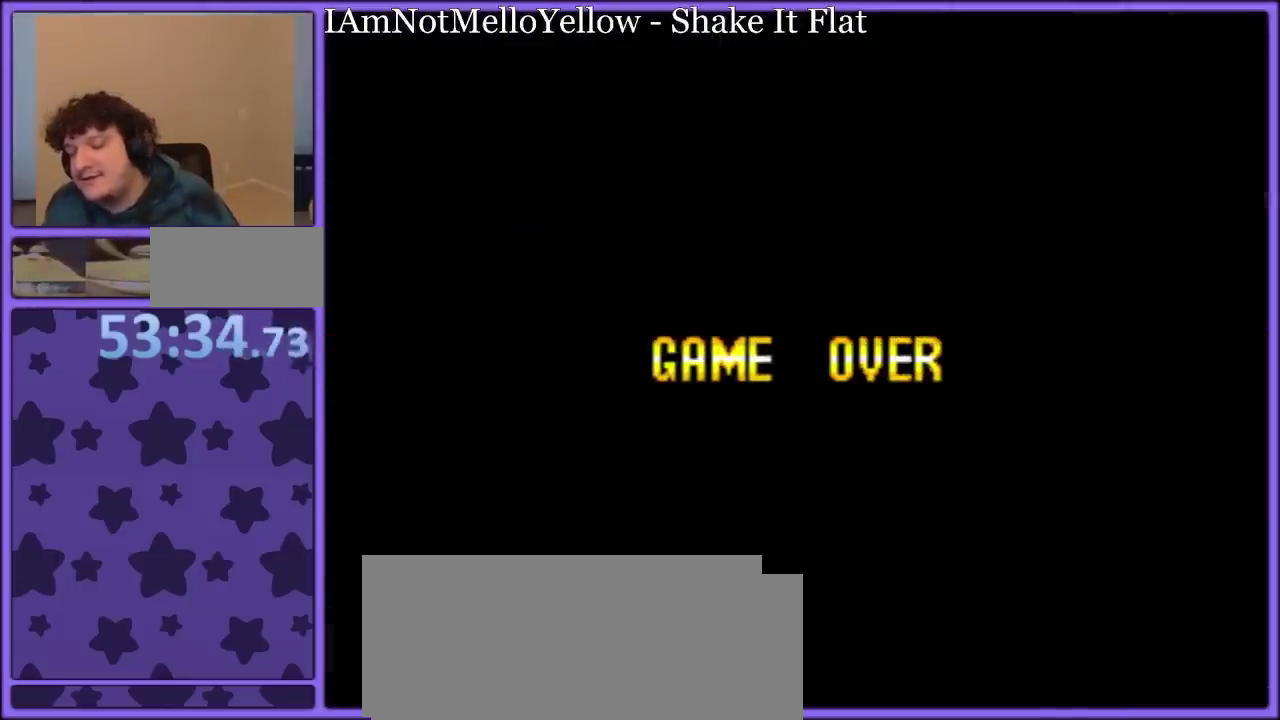
{"buttons": ["A"], "events": [[17, "A", "up"], [67, "A", "down"], [167, "A", "up"], [250, "A", "down"], [333, "A", "up"], [417, "A", "down"]]}
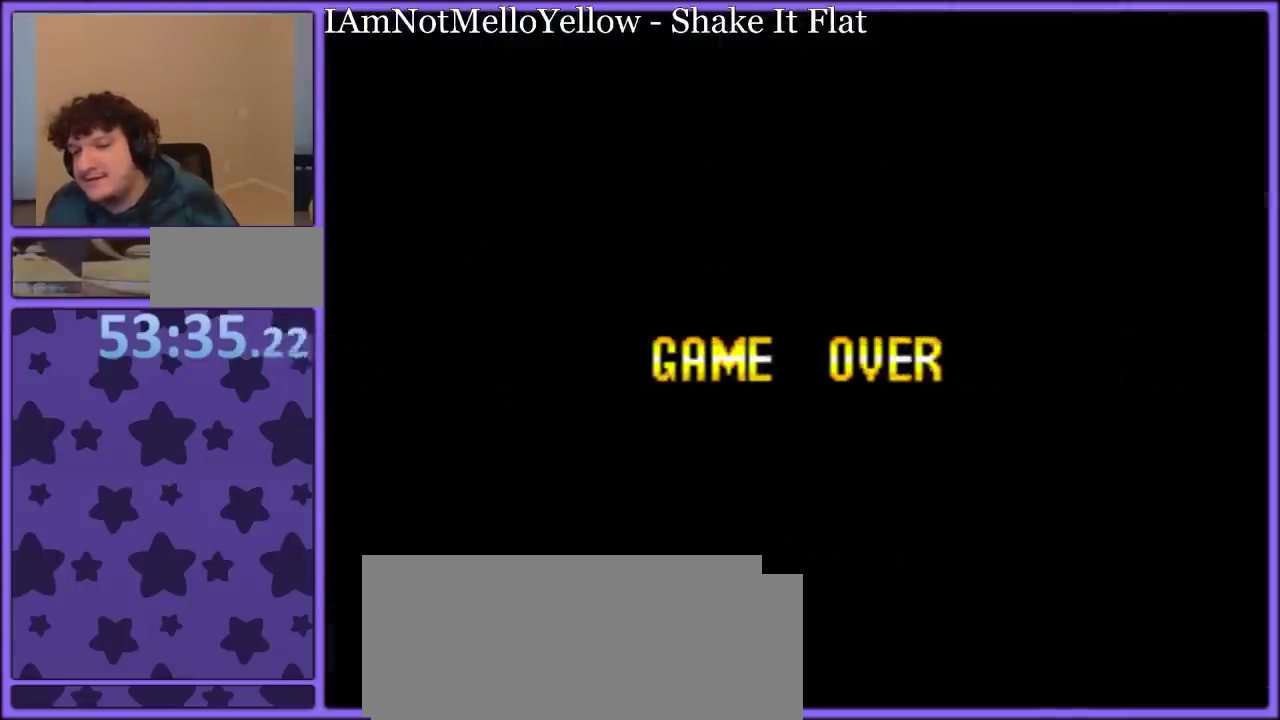
{"buttons": ["A"], "events": [[33, "A", "up"], [83, "A", "down"], [217, "A", "up"], [267, "A", "down"], [367, "A", "up"], [433, "A", "down"]]}
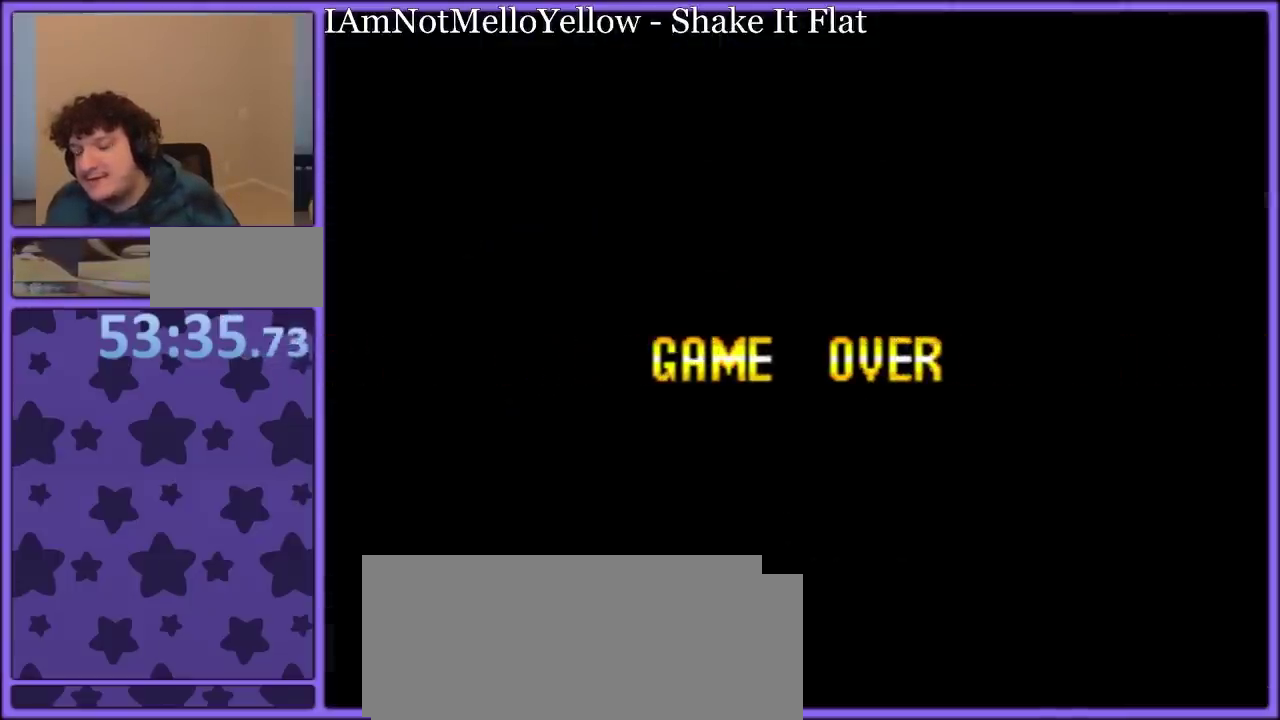
{"buttons": ["A"], "events": [[17, "A", "up"], [100, "A", "down"], [167, "A", "up"], [267, "A", "down"], [367, "A", "up"], [483, "A", "down"]]}
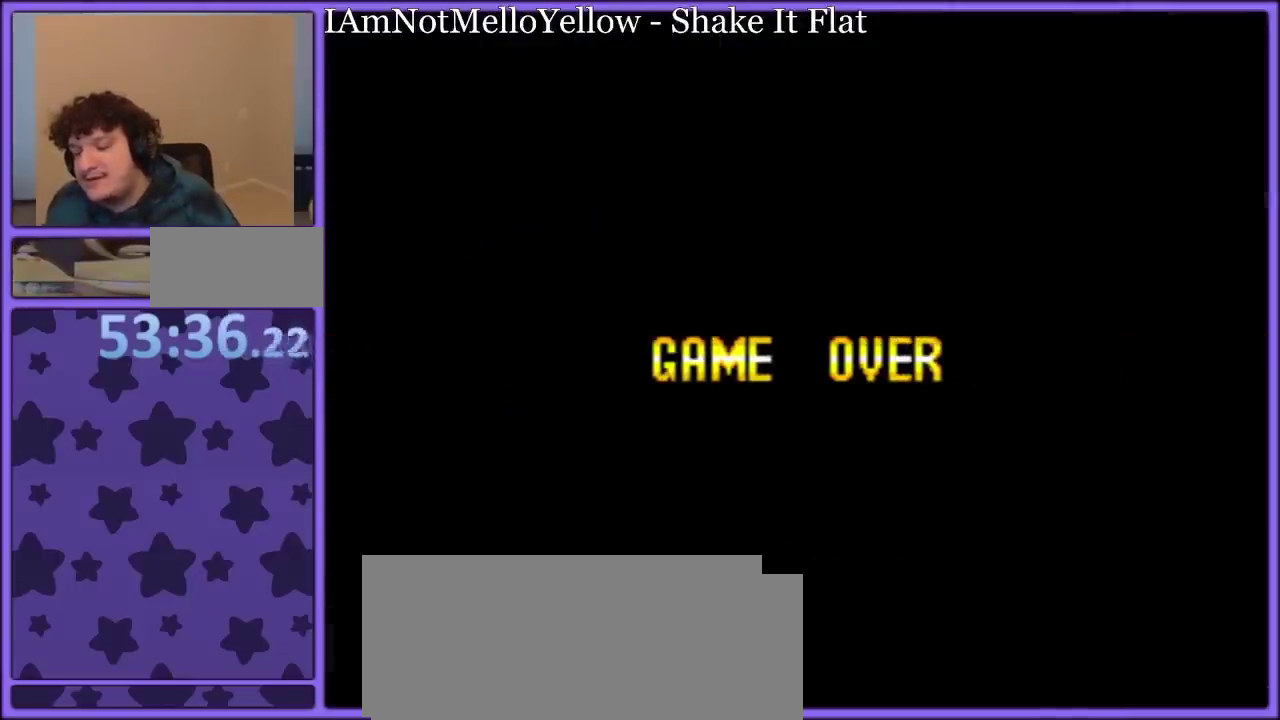
{"buttons": ["A"], "events": [[33, "A", "up"], [100, "A", "down"], [217, "A", "up"], [267, "A", "down"], [383, "A", "up"], [483, "A", "down"]]}
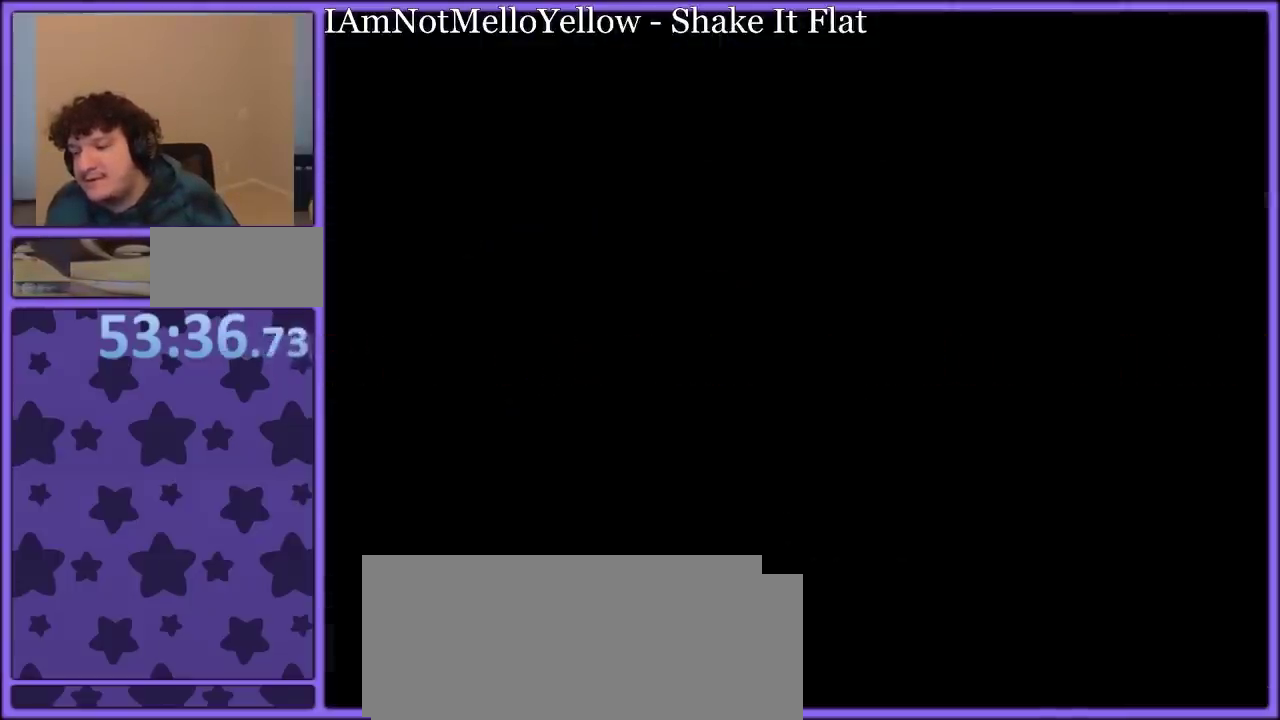
{"buttons": [], "events": [[67, "A", "up"], [150, "A", "down"], [250, "A", "up"]]}